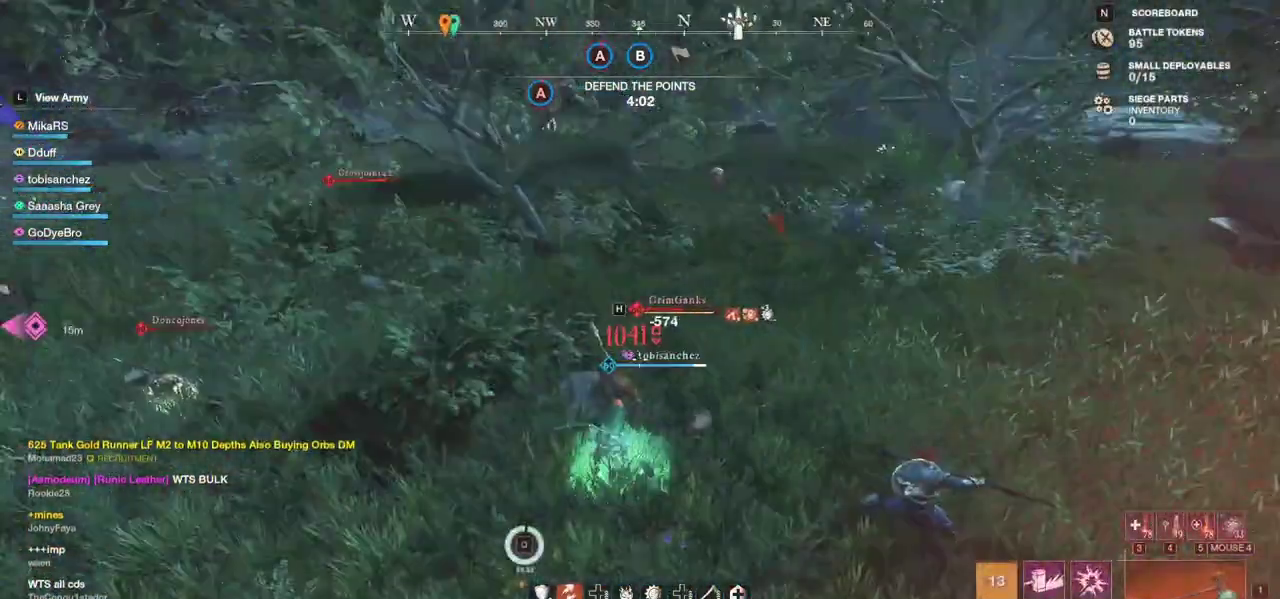
Gameplay with keyboard and mouse; each line is a JSON object with the keys and mouse buttons held at the frame after it. "events" lists presses ("down") and releases ("up") of "a", "ctrl", "d", "e", "f", "q", "r", "s", "shift", "space", "tab", "w", "mouse_left", "mouse_wheel", "mouse_right", "mouse_mb4" and "mouse_mb5" between this image and that frame as [ms after this image, input, new state], when the widget could be followed in between. "mouse_left", "mouse_wheel", "mouse_right", "mouse_mb4", "mouse_mb5" = the "left", "wheel", "right", "mb4", "mb5" buttons of the "mouse" list. No other keys are recorded. "wheel" means that the mouse wheel is clicked or scrolled. Mouse movement is not recorded.
{"keys": ["d"], "mouse": [], "events": [[17, "shift", "up"], [250, "shift", "down"], [383, "w", "up"], [450, "shift", "up"]]}
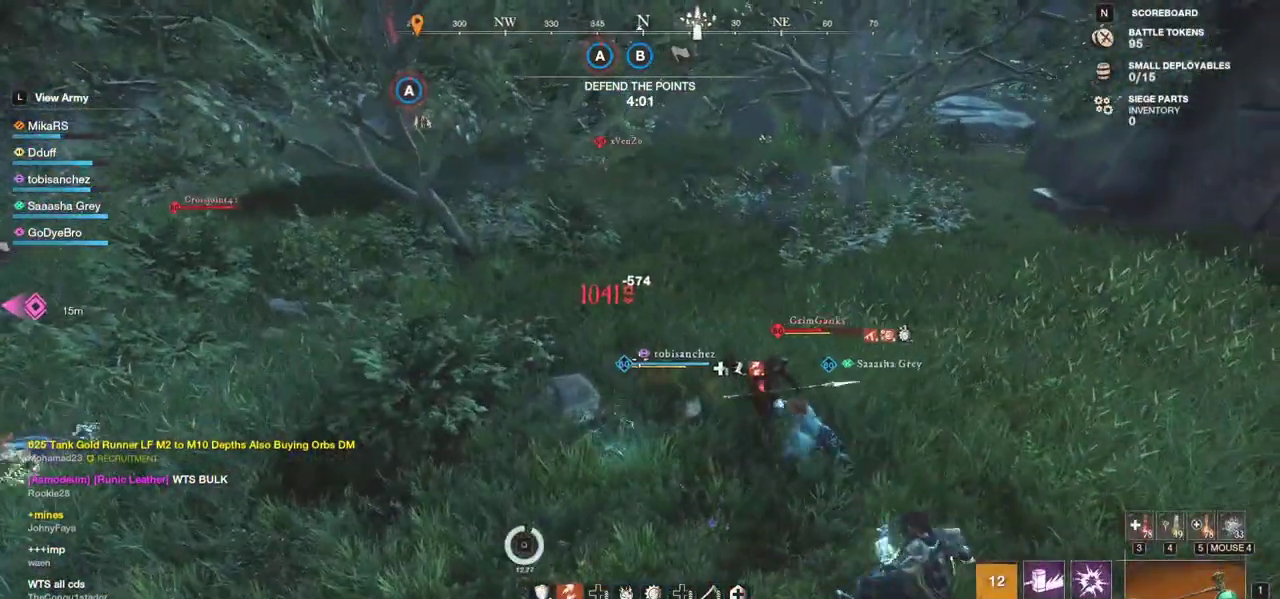
{"keys": ["d", "shift"], "mouse": [], "events": [[67, "shift", "down"], [83, "s", "down"], [233, "shift", "up"], [283, "shift", "down"], [417, "shift", "up"], [483, "s", "up"], [500, "shift", "down"]]}
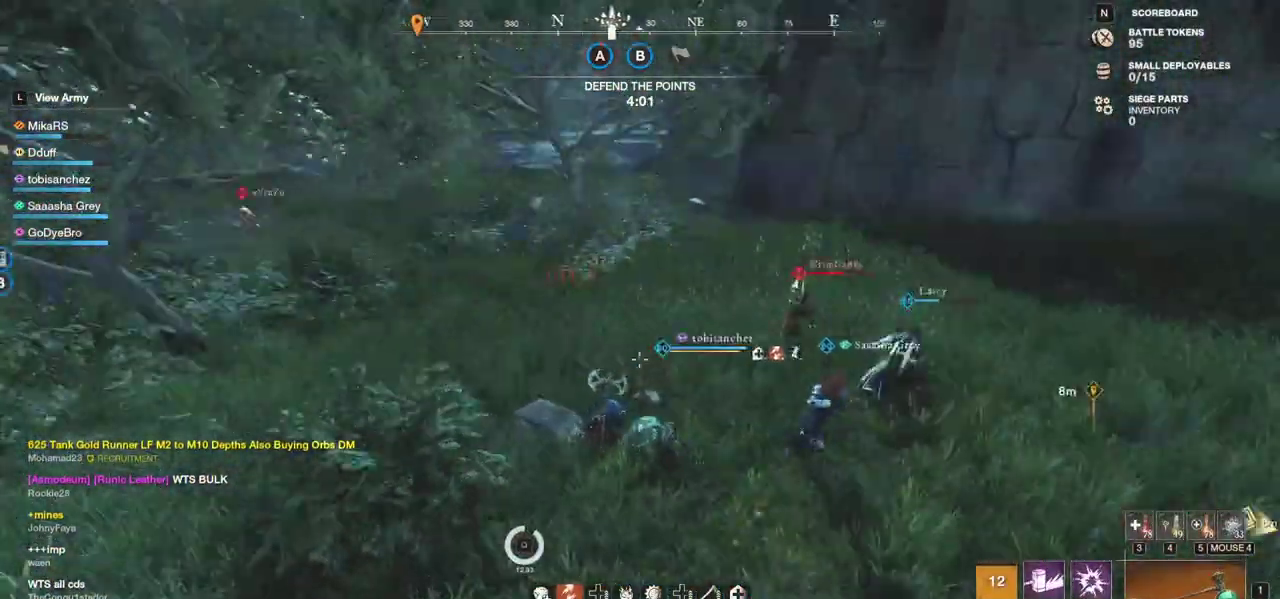
{"keys": ["r", "w"], "mouse": [], "events": [[67, "w", "down"], [217, "shift", "up"], [350, "d", "up"], [433, "r", "down"]]}
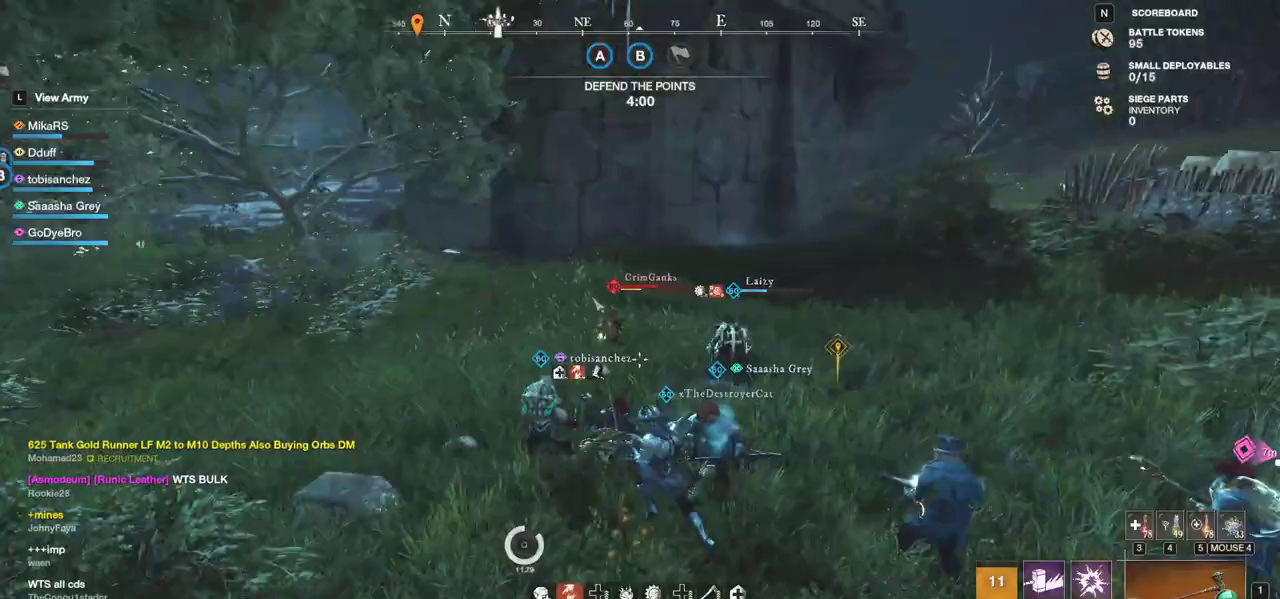
{"keys": ["w"], "mouse": [], "events": [[67, "r", "up"]]}
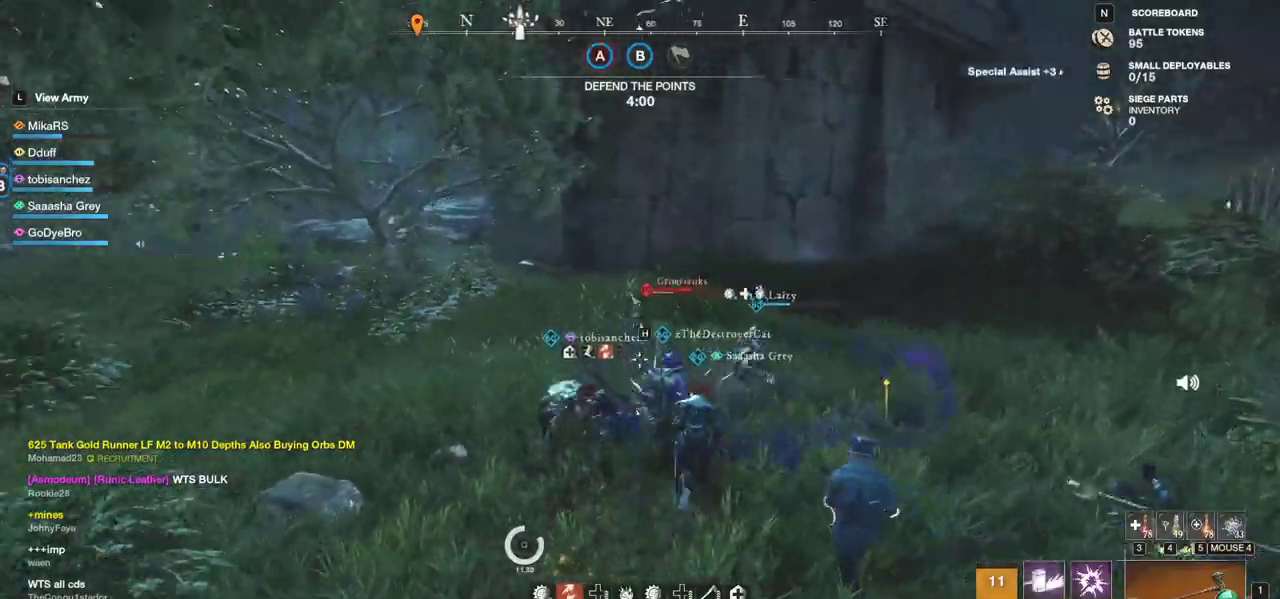
{"keys": ["w"], "mouse": [], "events": []}
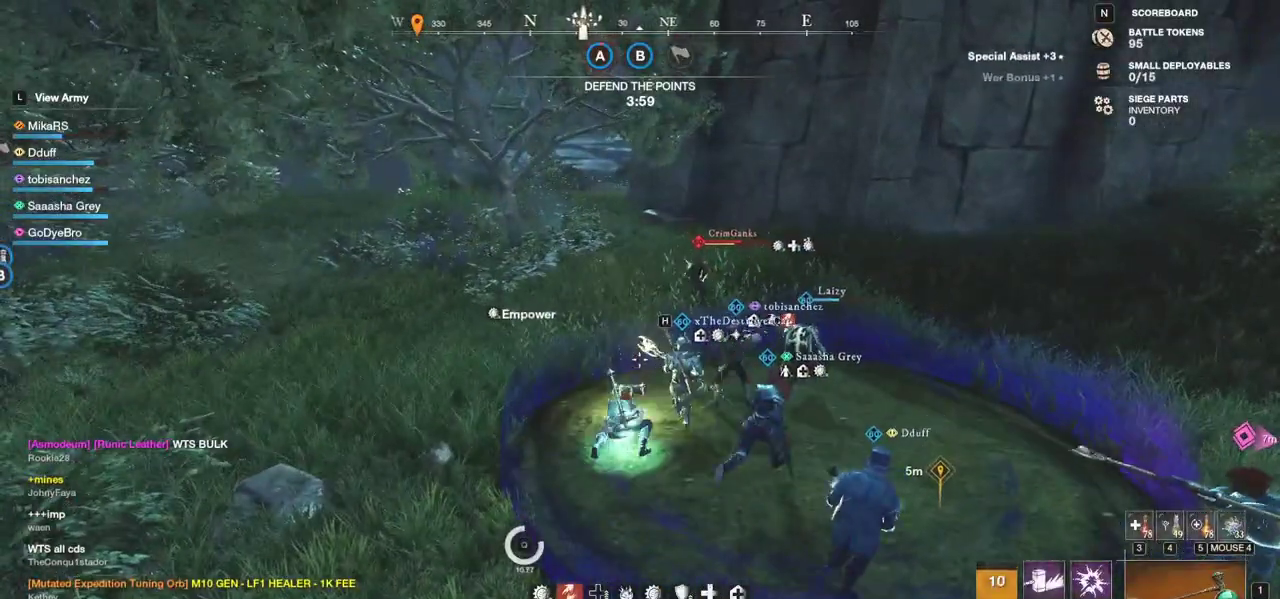
{"keys": ["a", "w"], "mouse": [], "events": [[483, "a", "down"]]}
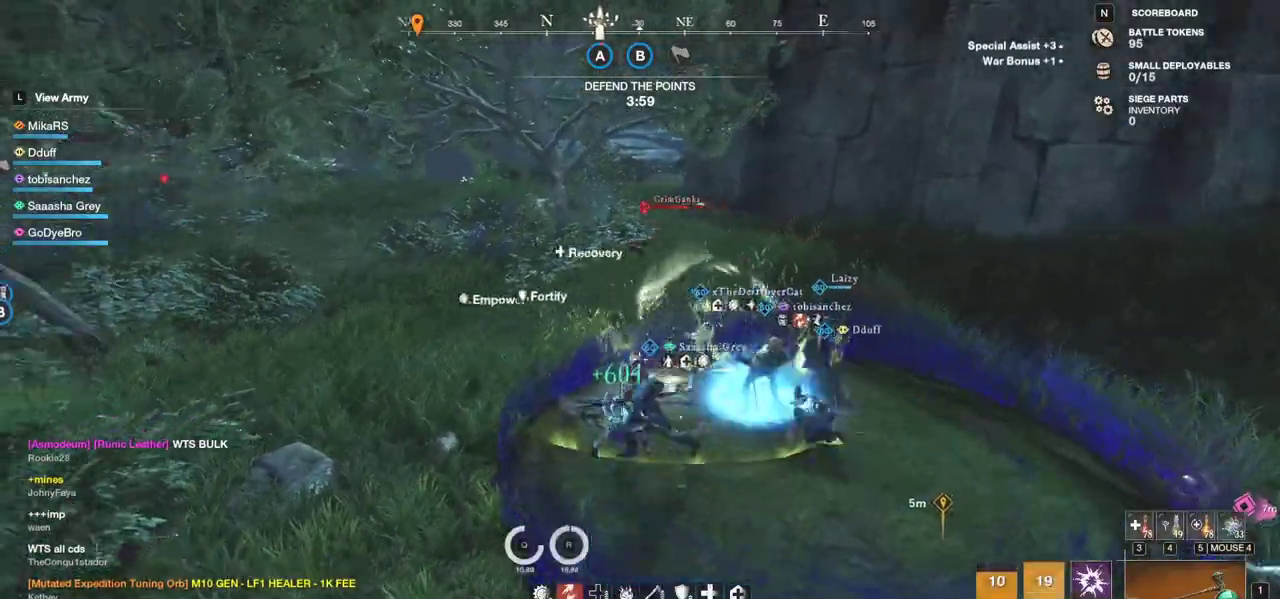
{"keys": ["w"], "mouse": [], "events": [[217, "a", "up"]]}
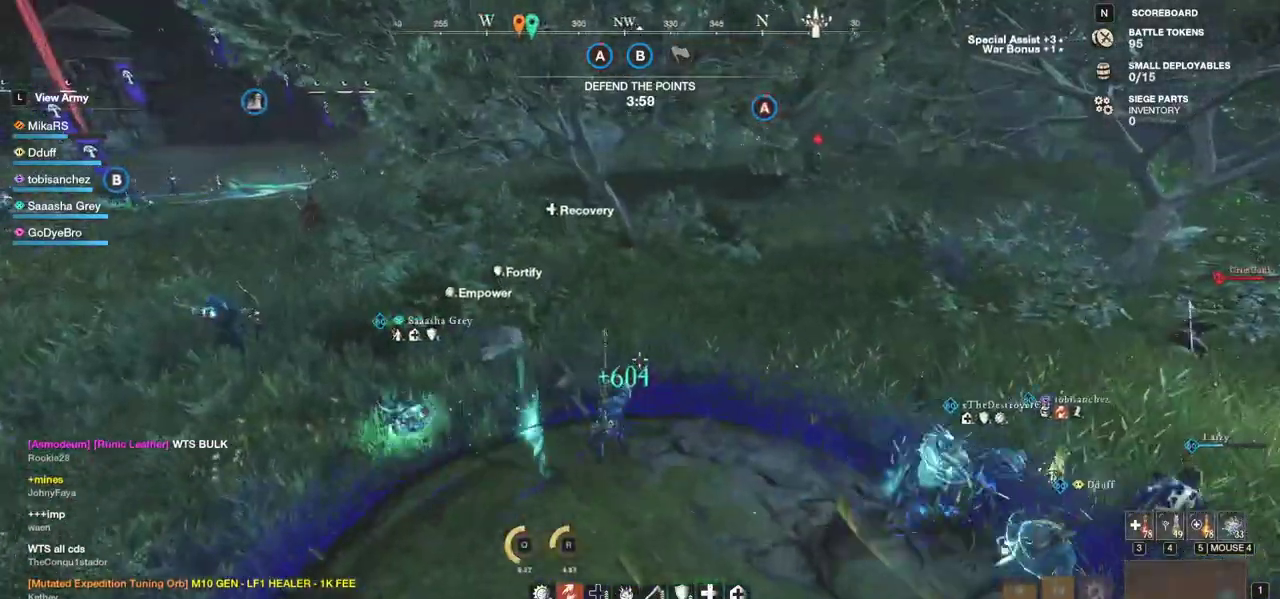
{"keys": ["d", "w"], "mouse": [], "events": [[183, "d", "down"]]}
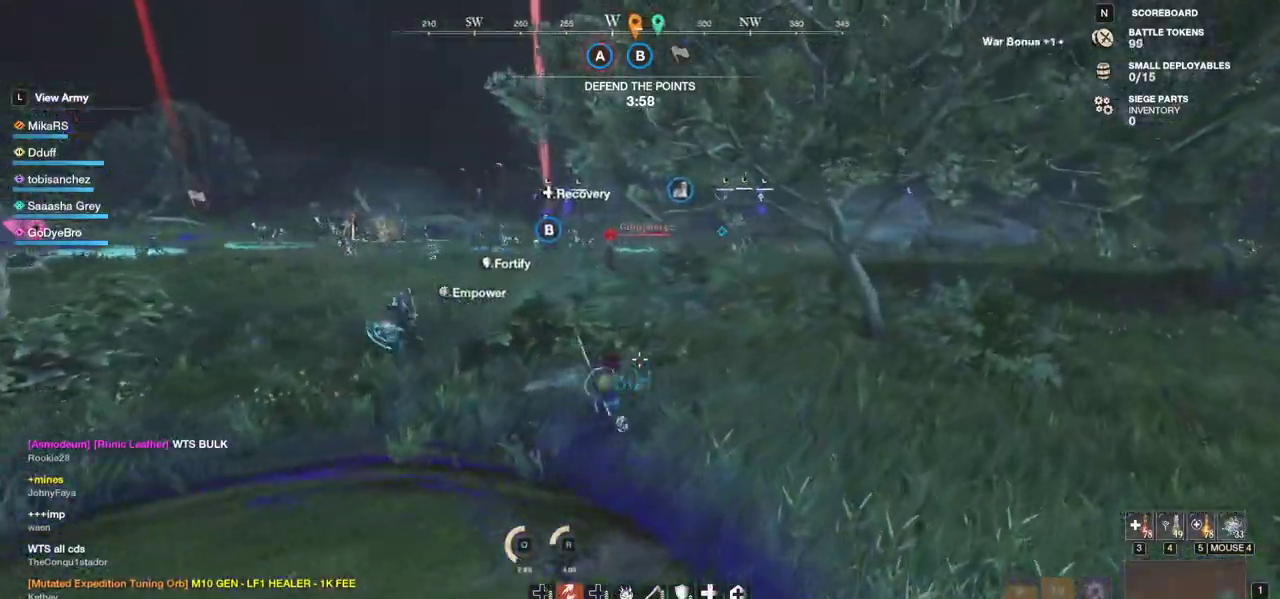
{"keys": ["w"], "mouse": [], "events": [[83, "d", "up"]]}
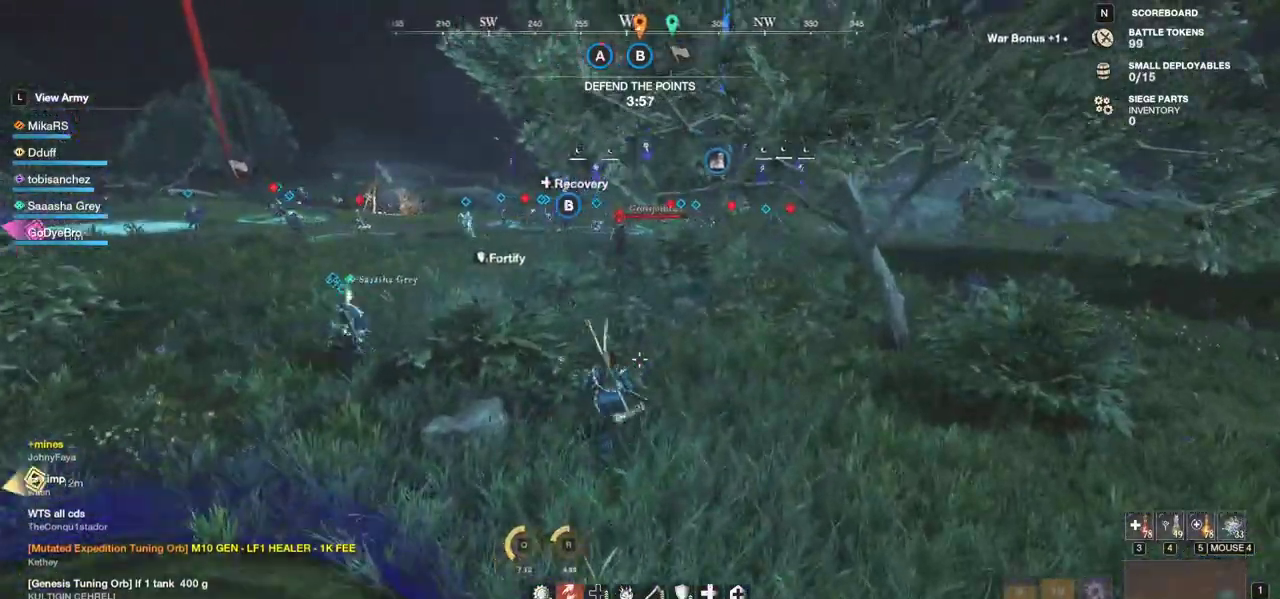
{"keys": ["w"], "mouse": [], "events": [[183, "mouse_wheel", "down"], [250, "mouse_wheel", "up"]]}
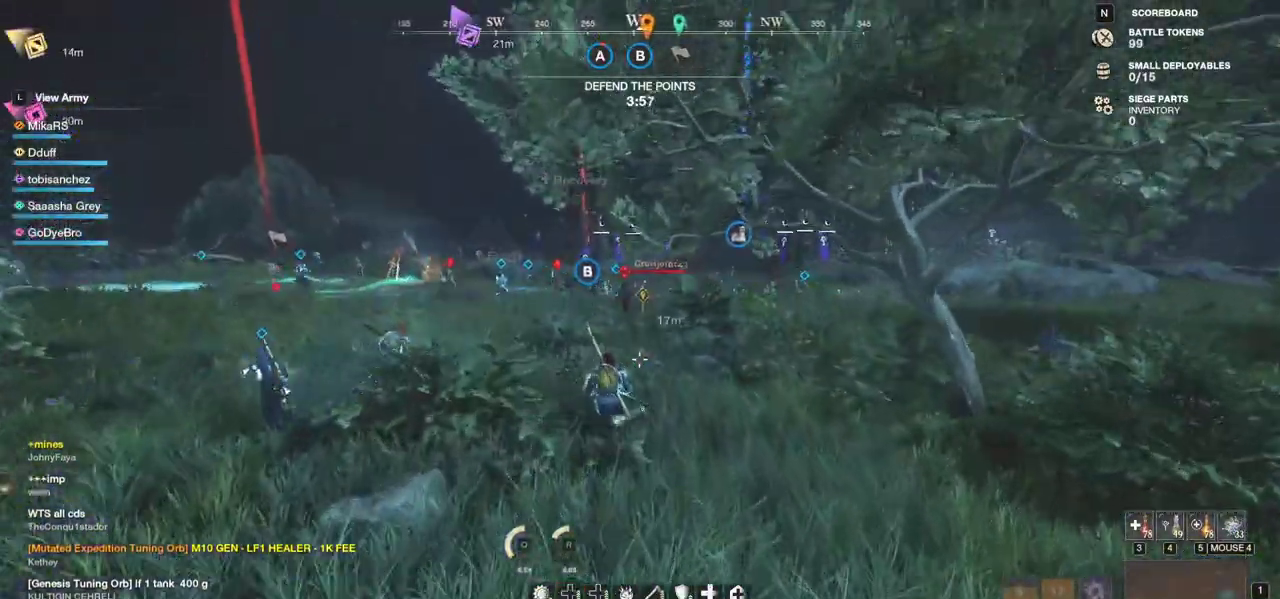
{"keys": ["w"], "mouse": [], "events": []}
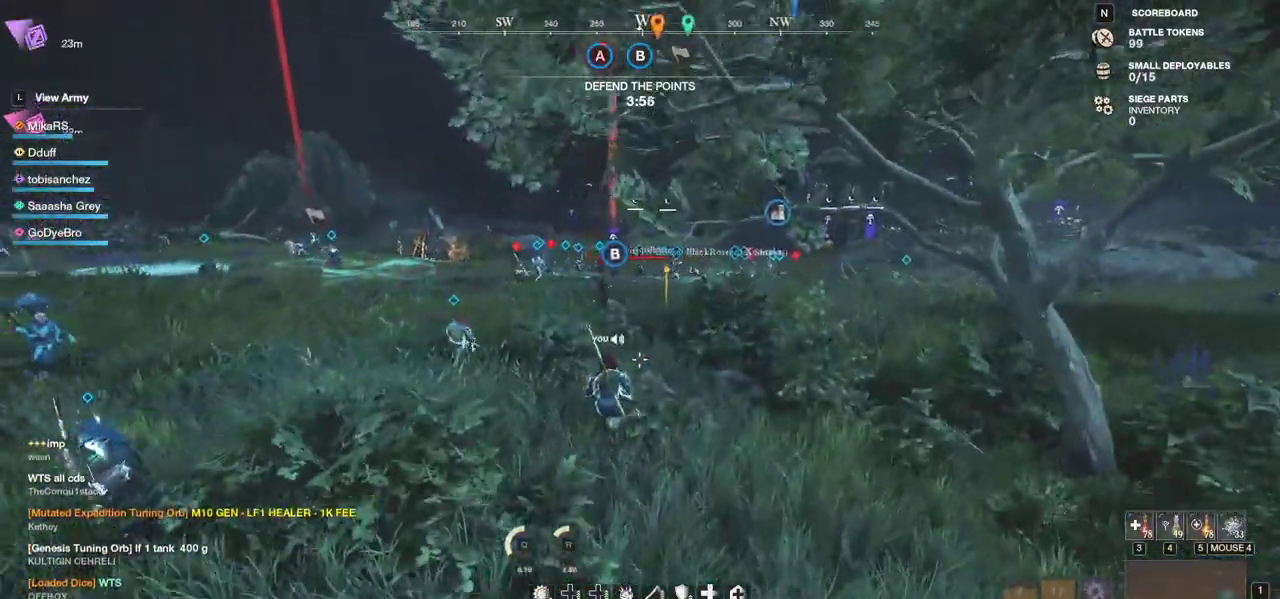
{"keys": ["w"], "mouse": [], "events": [[67, "shift", "down"], [183, "shift", "up"]]}
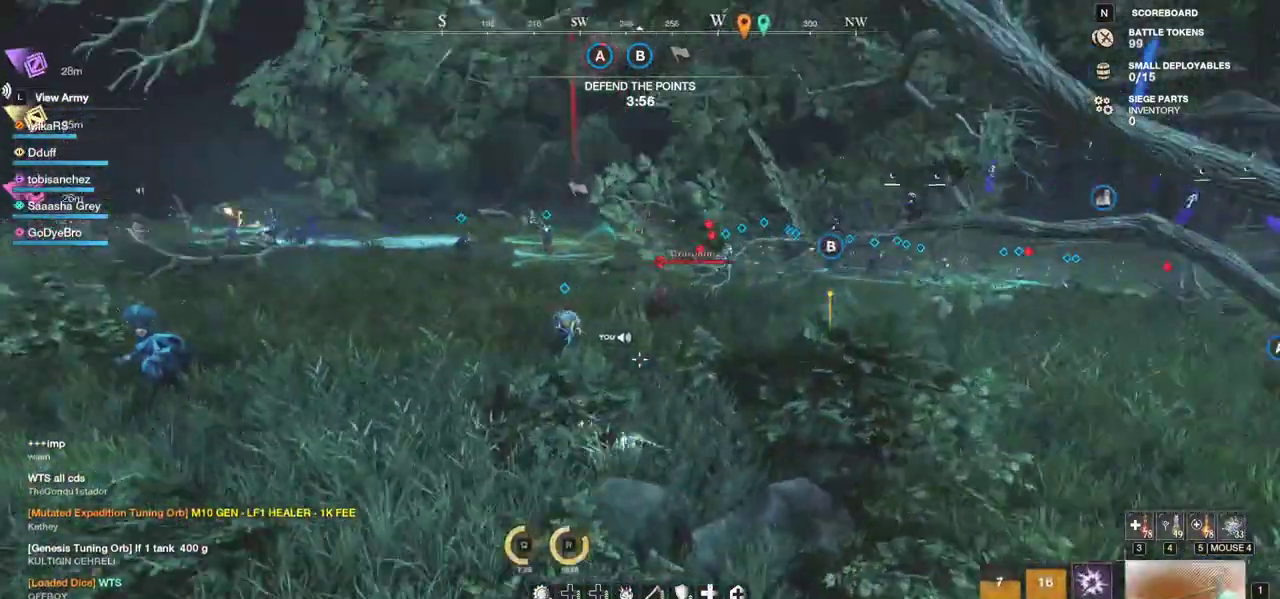
{"keys": ["a", "w"], "mouse": [], "events": [[467, "a", "down"]]}
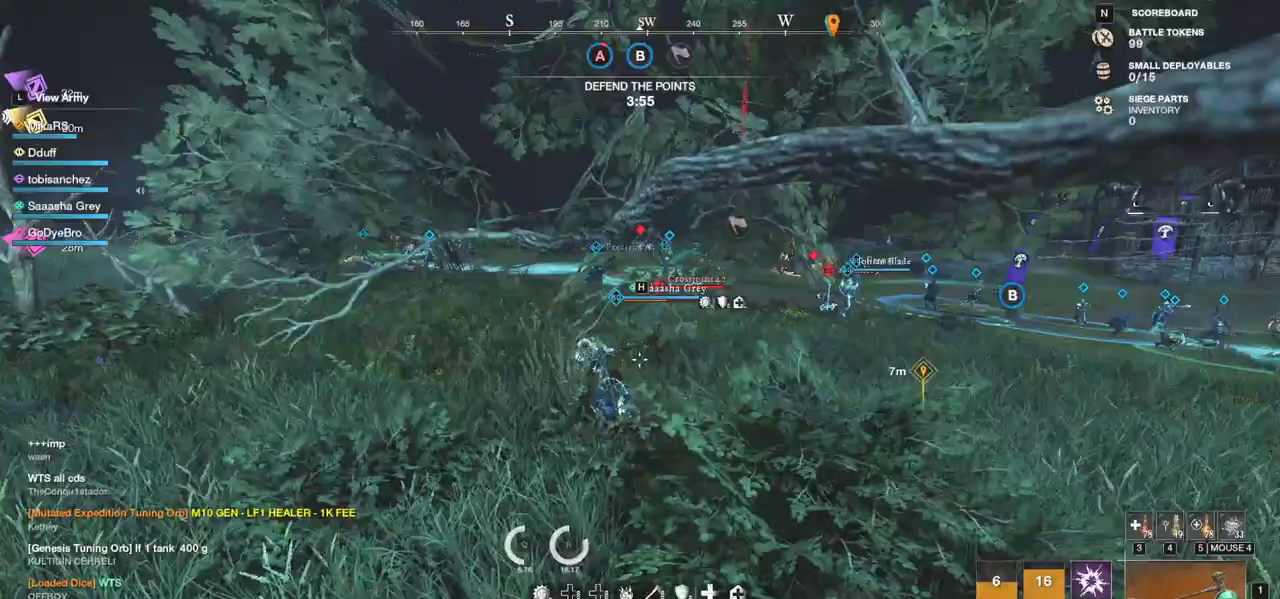
{"keys": ["w"], "mouse": [], "events": [[100, "a", "up"]]}
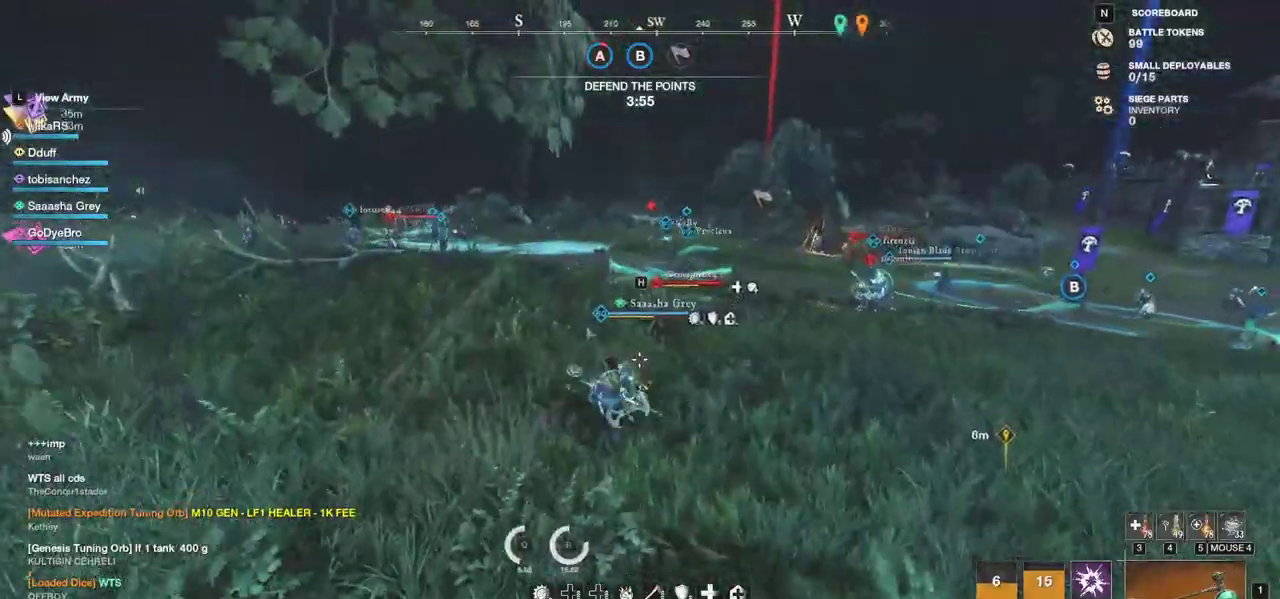
{"keys": ["w"], "mouse": [], "events": [[67, "mouse_left", "down"], [250, "mouse_left", "up"], [267, "shift", "down"], [450, "shift", "up"]]}
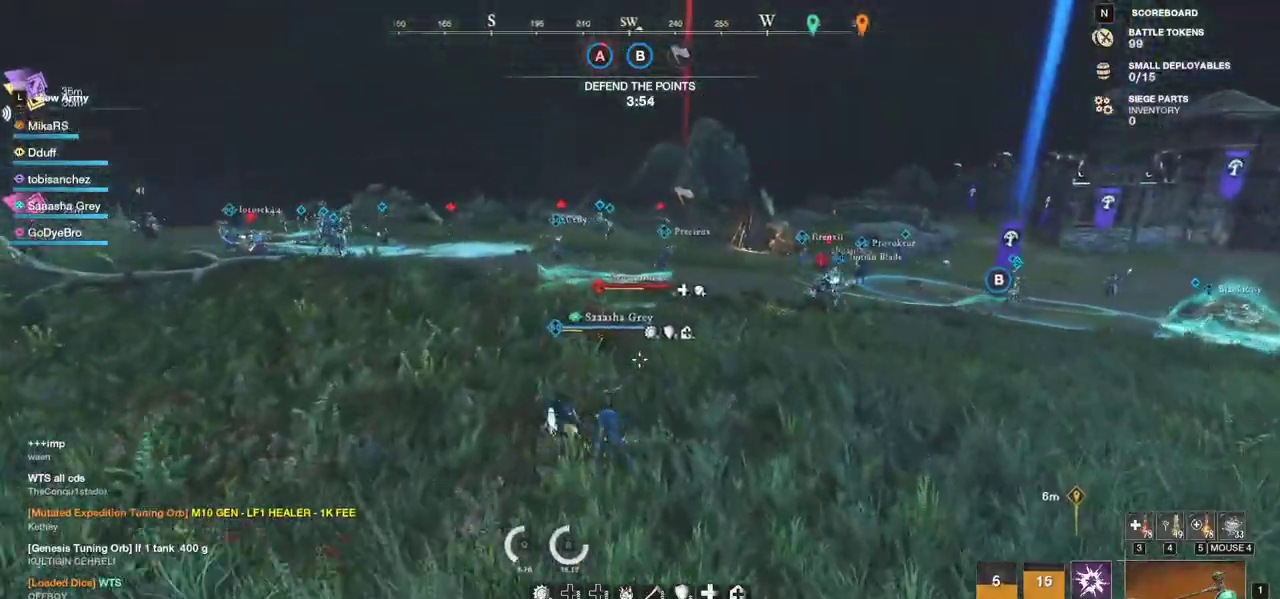
{"keys": ["w"], "mouse": ["left"], "events": [[450, "mouse_left", "down"]]}
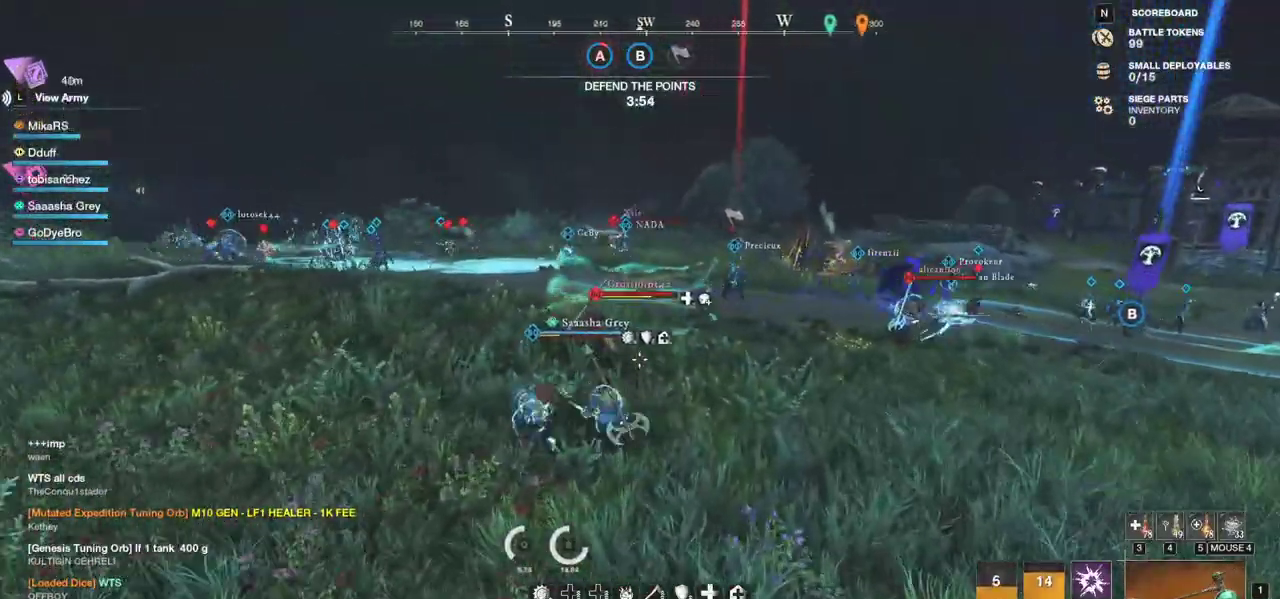
{"keys": ["w"], "mouse": [], "events": [[300, "mouse_left", "up"]]}
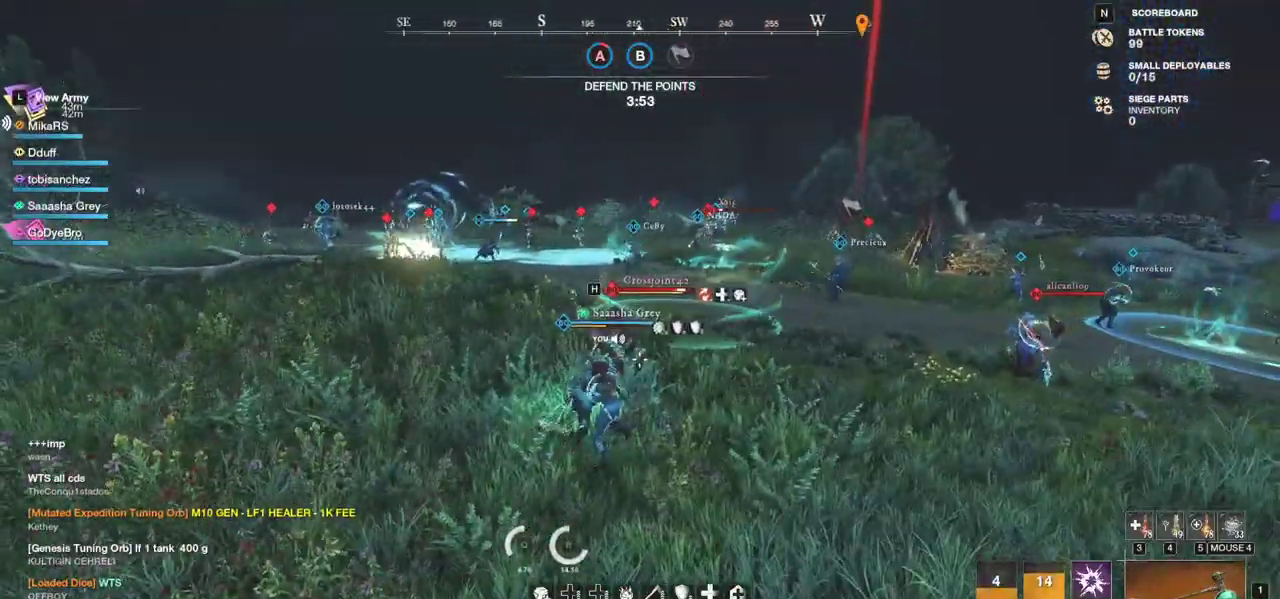
{"keys": ["w"], "mouse": [], "events": []}
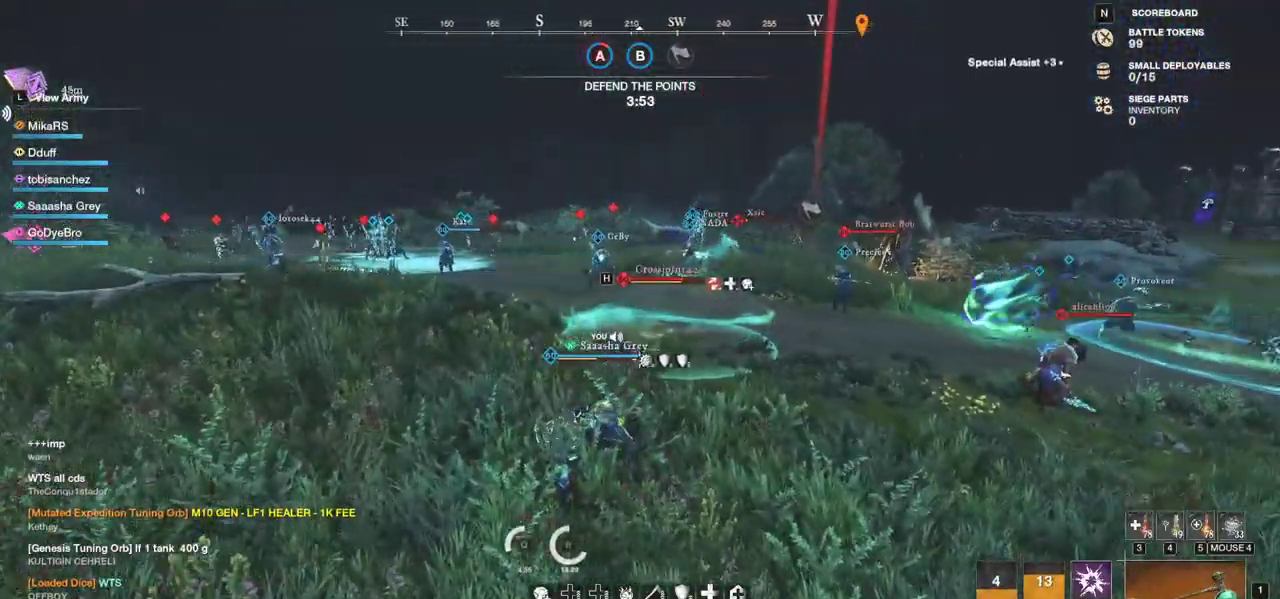
{"keys": ["w"], "mouse": [], "events": [[83, "shift", "down"], [333, "shift", "up"]]}
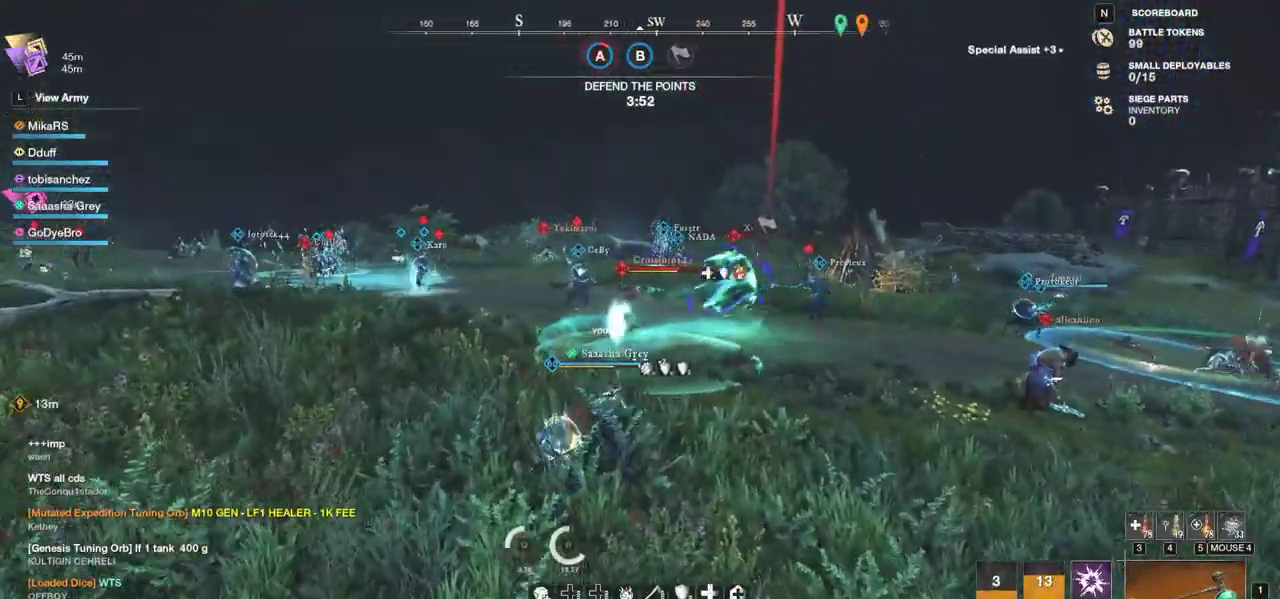
{"keys": ["w"], "mouse": ["left"], "events": [[333, "mouse_left", "down"]]}
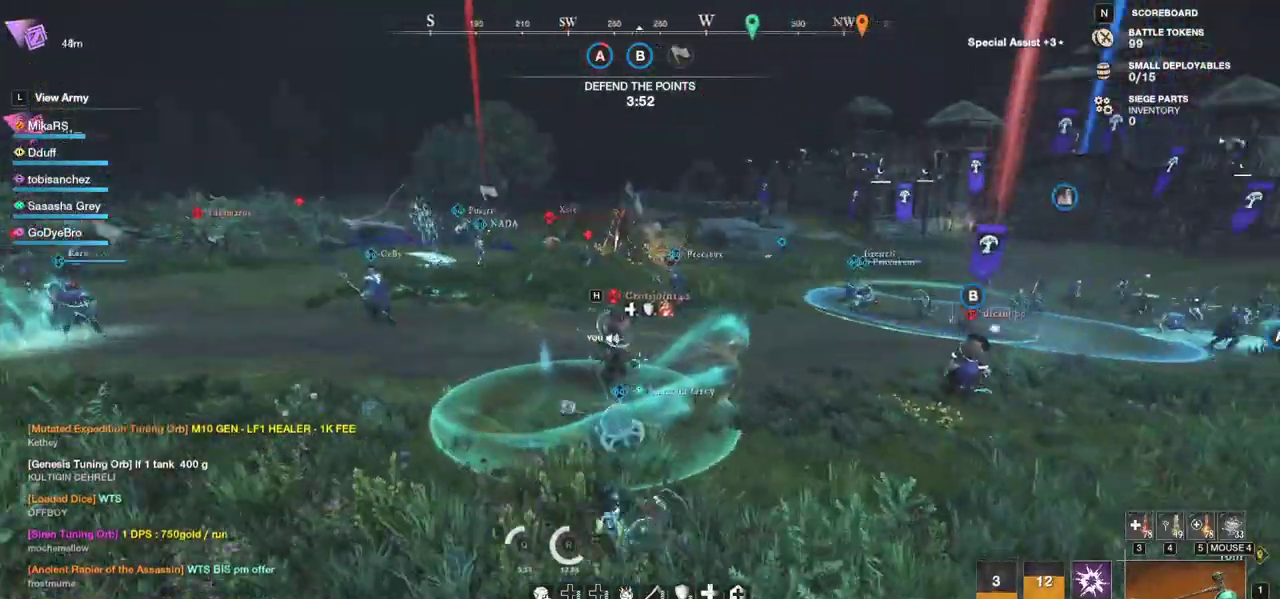
{"keys": ["w"], "mouse": [], "events": [[167, "mouse_left", "up"]]}
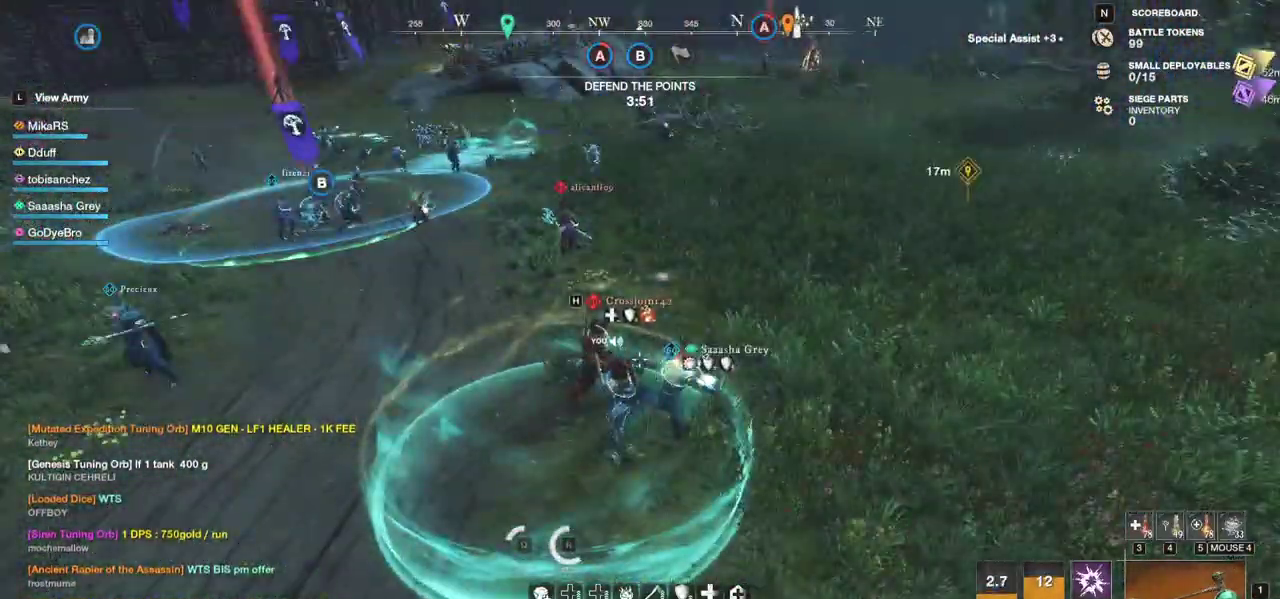
{"keys": ["w"], "mouse": [], "events": []}
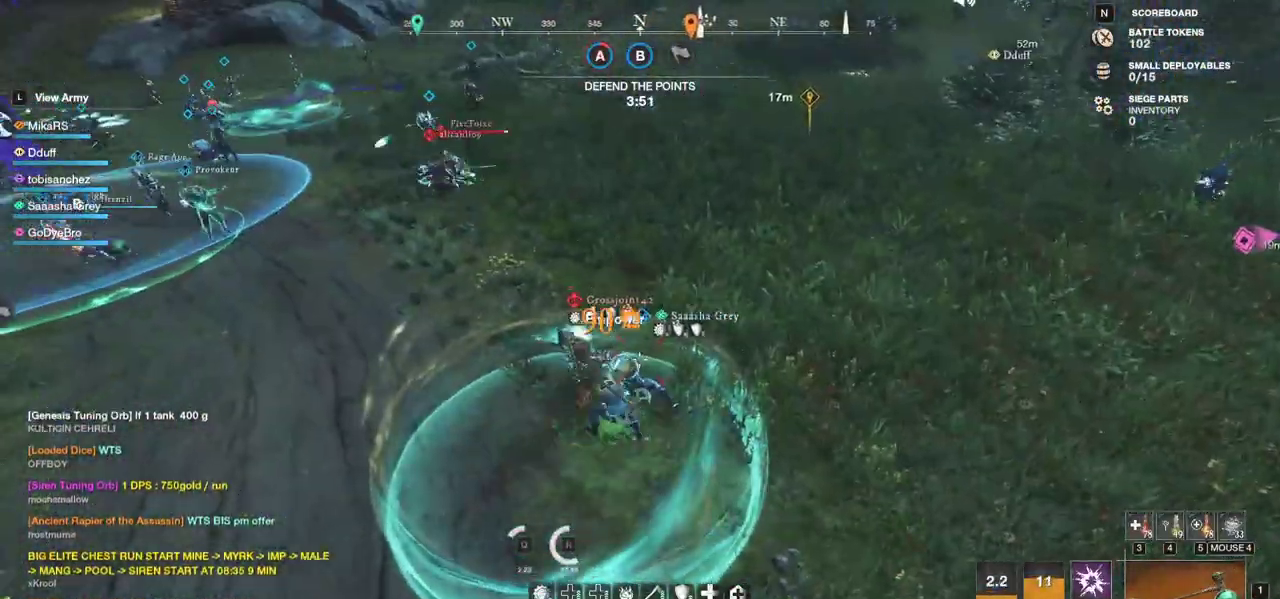
{"keys": ["a"], "mouse": ["left"], "events": [[100, "mouse_left", "down"], [167, "mouse_left", "up"], [250, "a", "down"], [367, "w", "up"], [450, "mouse_left", "down"]]}
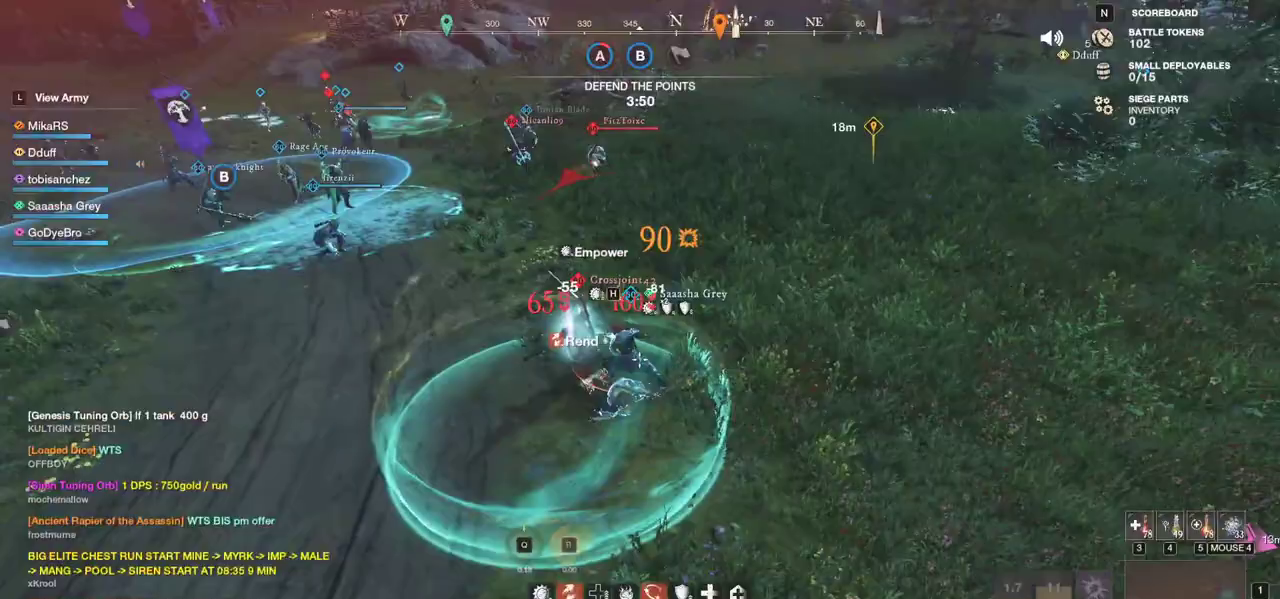
{"keys": ["w"], "mouse": [], "events": [[33, "mouse_left", "up"], [67, "w", "down"], [133, "mouse_left", "down"], [183, "a", "up"], [233, "mouse_left", "up"]]}
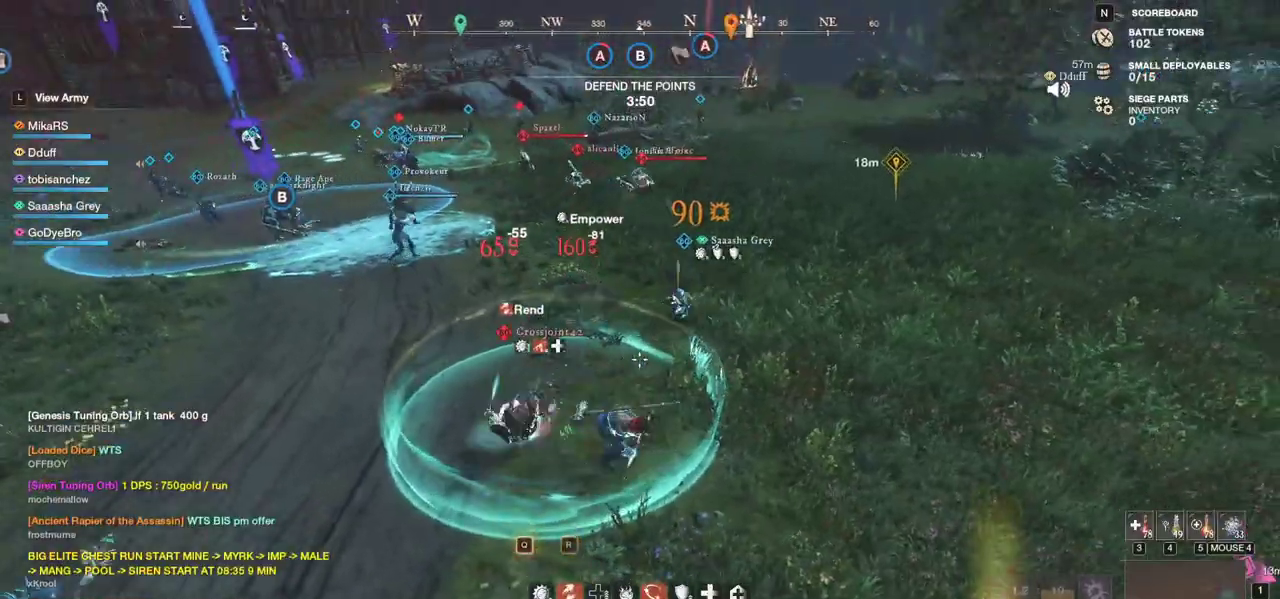
{"keys": ["w"], "mouse": [], "events": []}
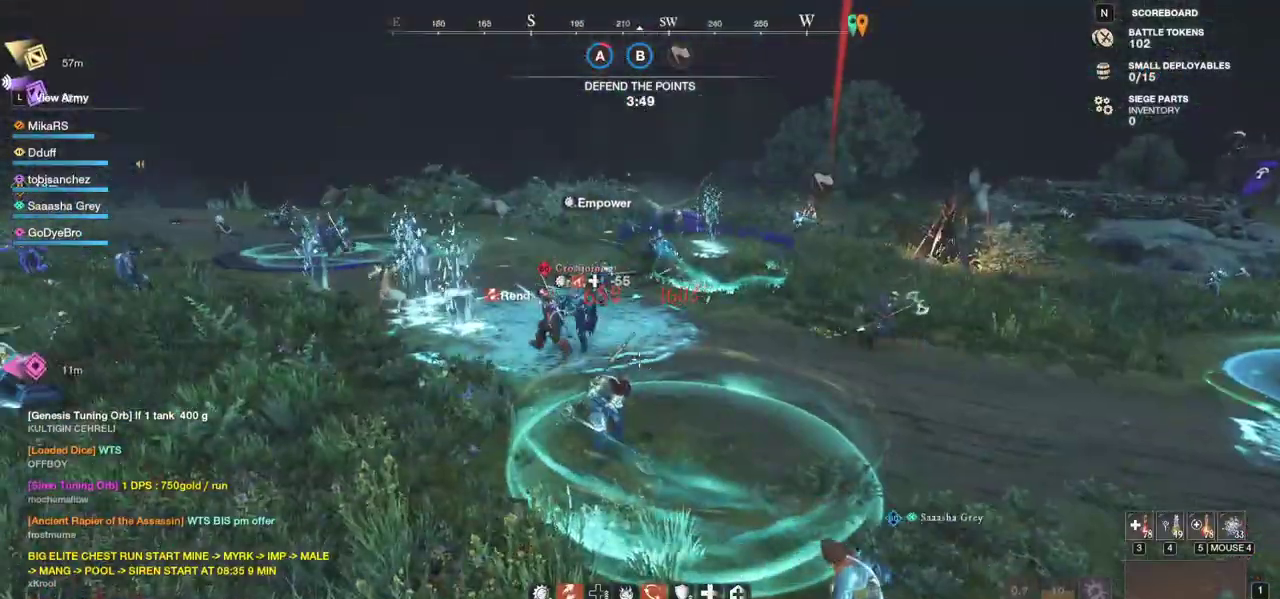
{"keys": ["w"], "mouse": [], "events": []}
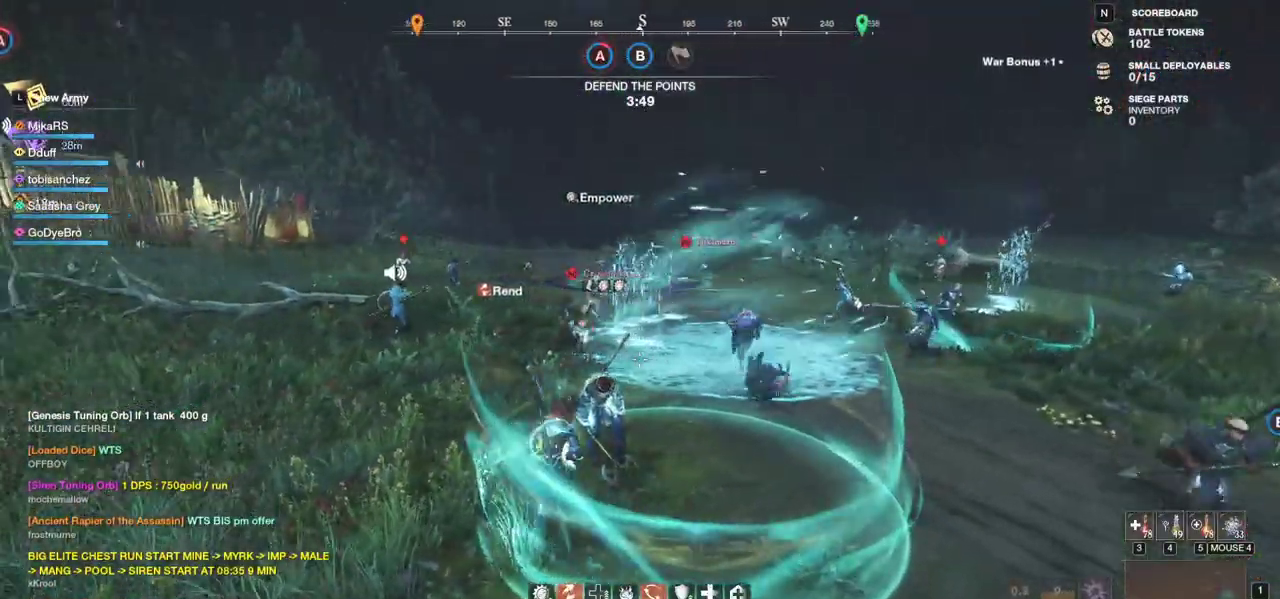
{"keys": ["a", "shift", "w"], "mouse": [], "events": [[150, "shift", "down"], [167, "a", "down"], [350, "shift", "up"], [433, "shift", "down"]]}
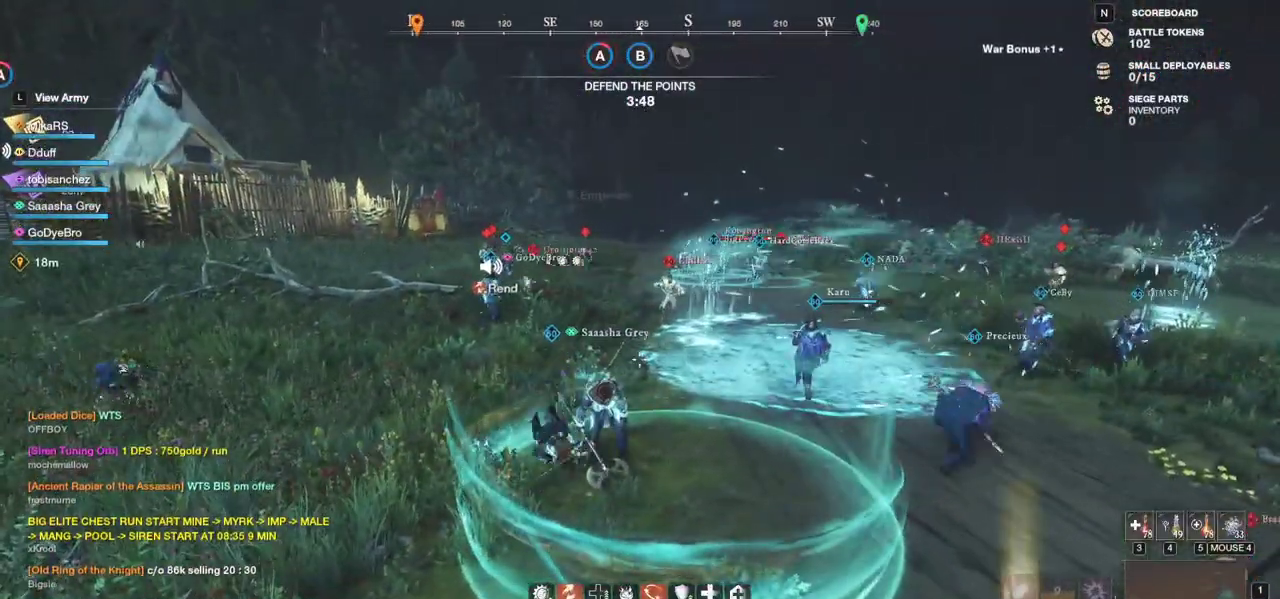
{"keys": ["a", "w"], "mouse": [], "events": [[117, "shift", "up"]]}
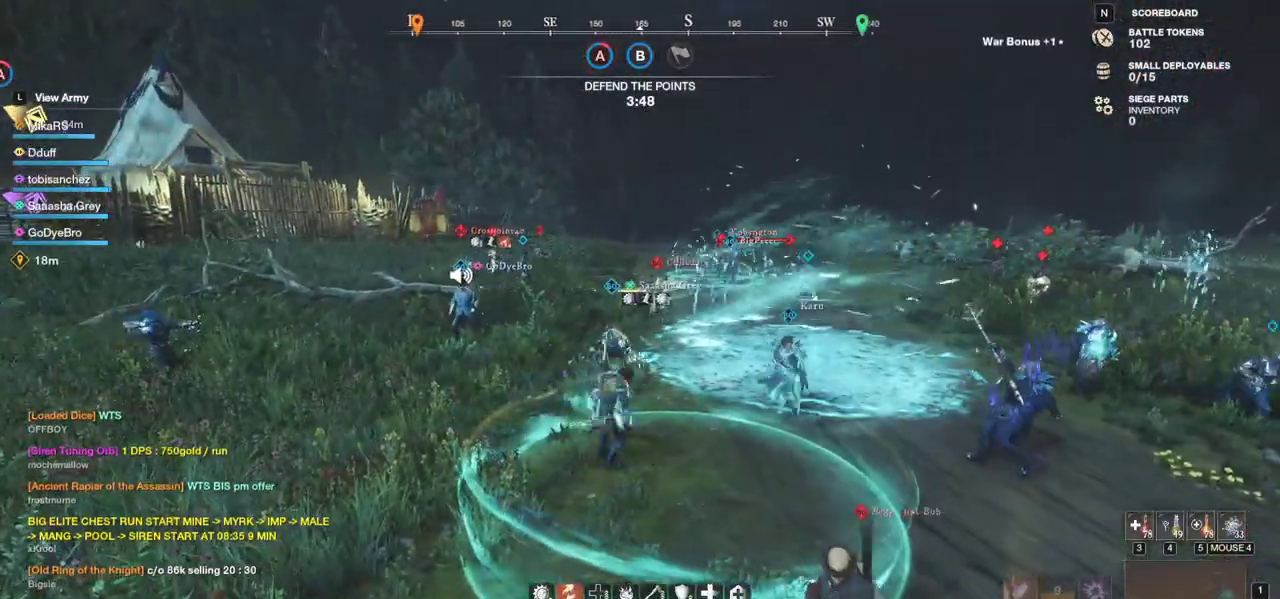
{"keys": ["a", "w"], "mouse": []}
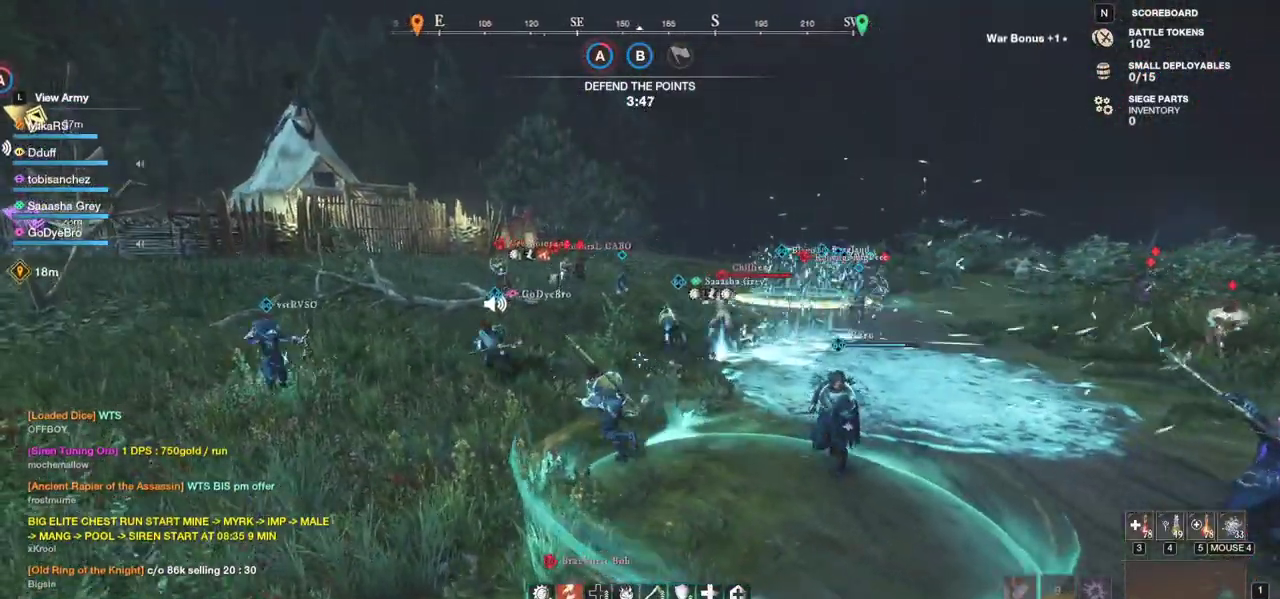
{"keys": ["a", "w"], "mouse": [], "events": [[117, "a", "up"], [483, "a", "down"]]}